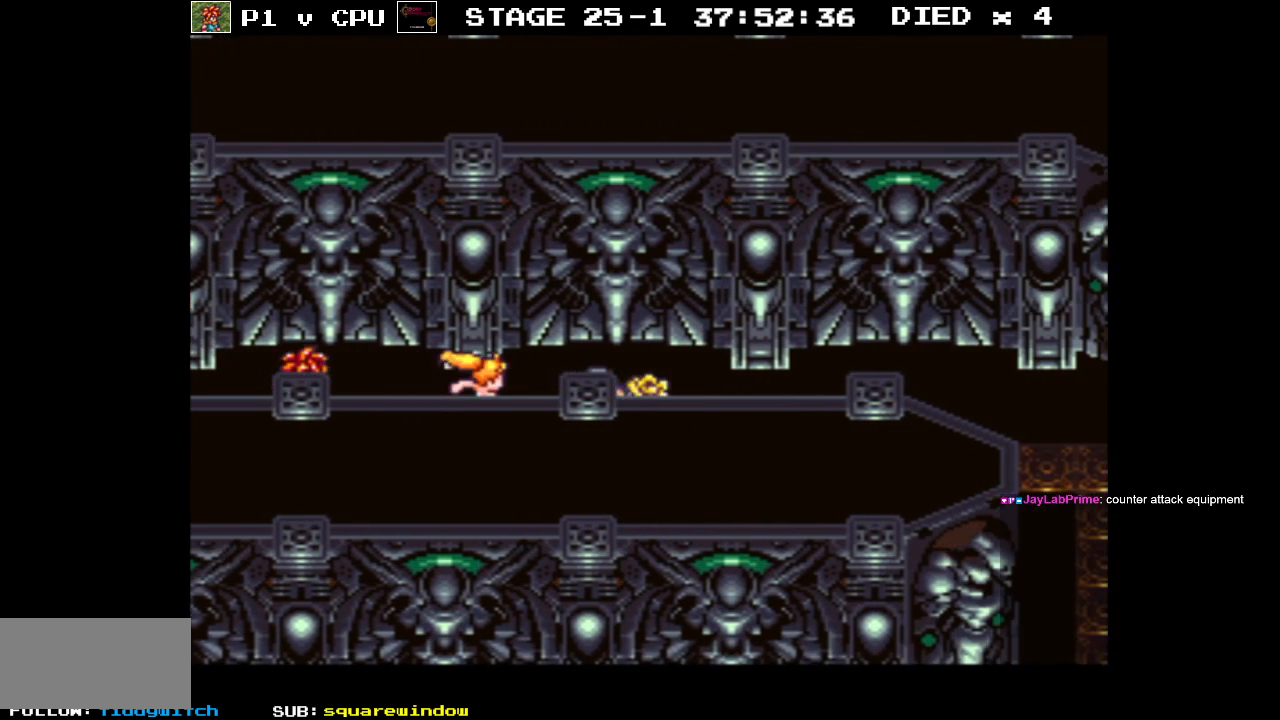
Gameplay with a controller (Nintendo layout); each line is a JSON object with the inputs held at the frame after it. "events" lists button and stick changes between this image and that frame as [ms after this image, input, new state], when the widget could be followed in between. Not read: L3 R3.
{"buttons": ["B", "DPAD_RIGHT"], "events": []}
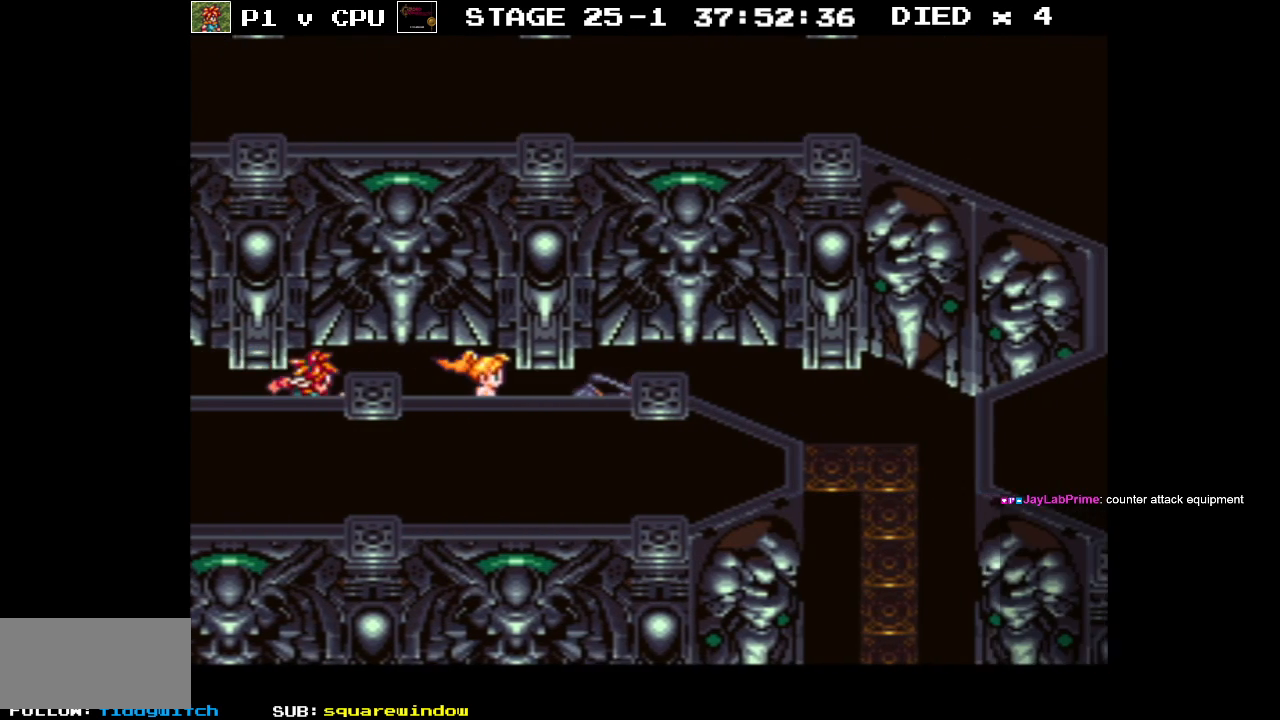
{"buttons": ["B", "DPAD_DOWN", "DPAD_RIGHT"], "events": [[283, "DPAD_DOWN", "down"]]}
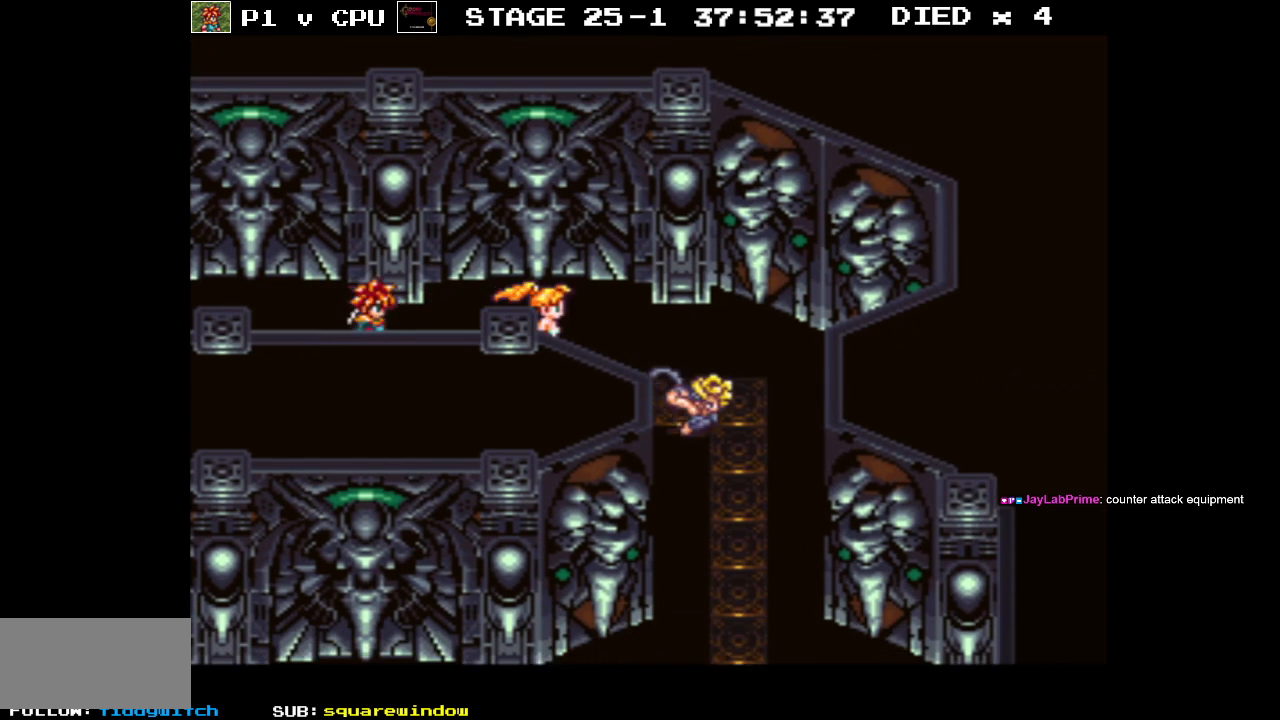
{"buttons": ["B", "DPAD_DOWN", "DPAD_LEFT"], "events": [[83, "DPAD_RIGHT", "up"], [433, "DPAD_LEFT", "down"]]}
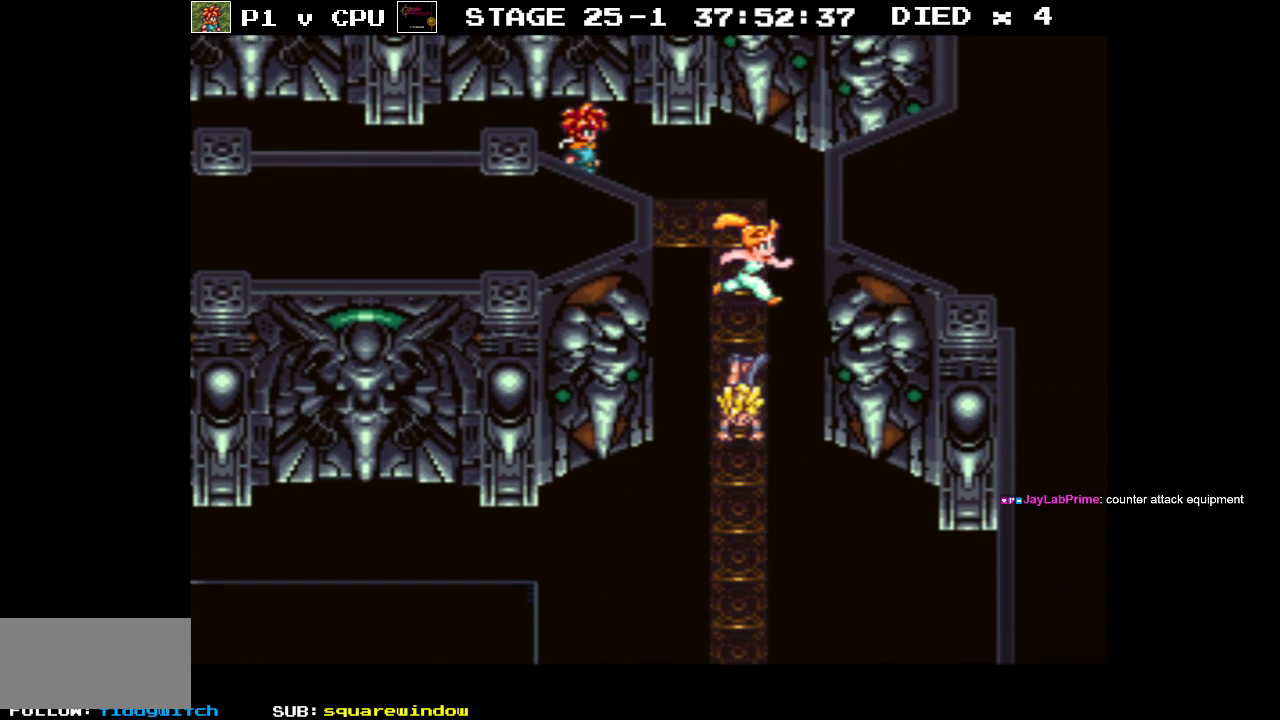
{"buttons": ["B", "DPAD_DOWN", "DPAD_LEFT"], "events": []}
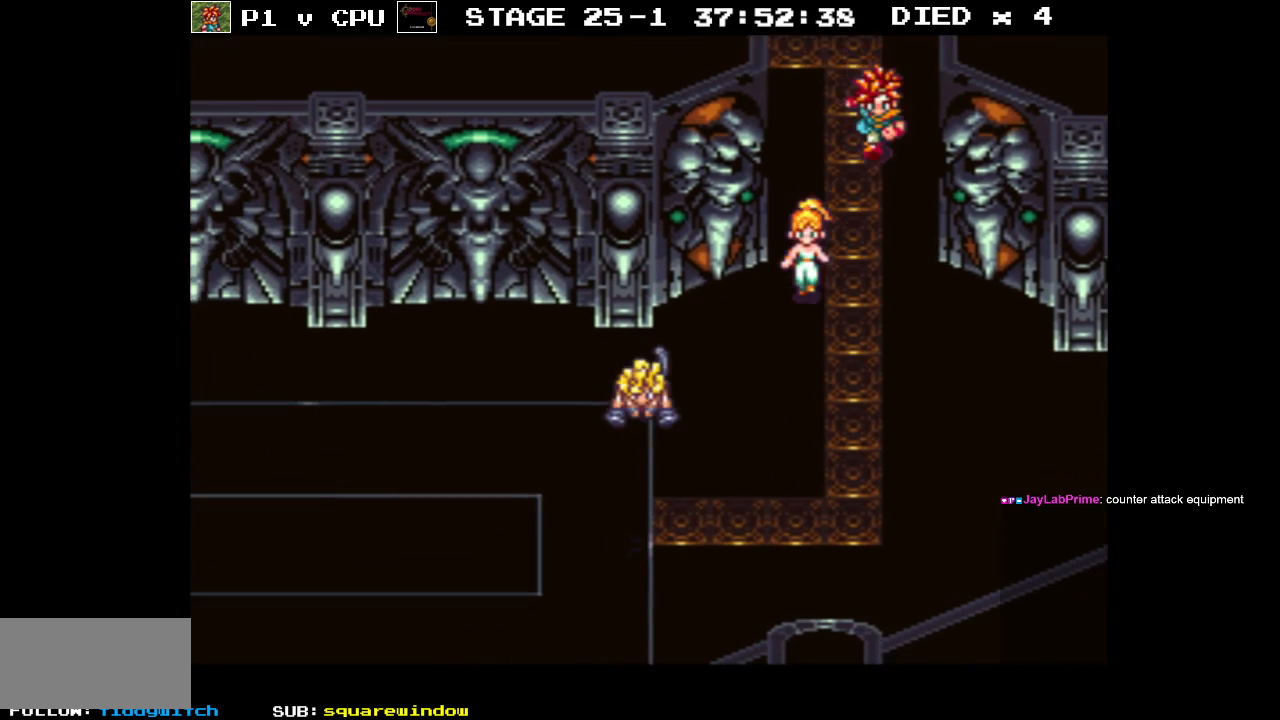
{"buttons": ["B", "DPAD_LEFT"], "events": [[67, "DPAD_DOWN", "up"]]}
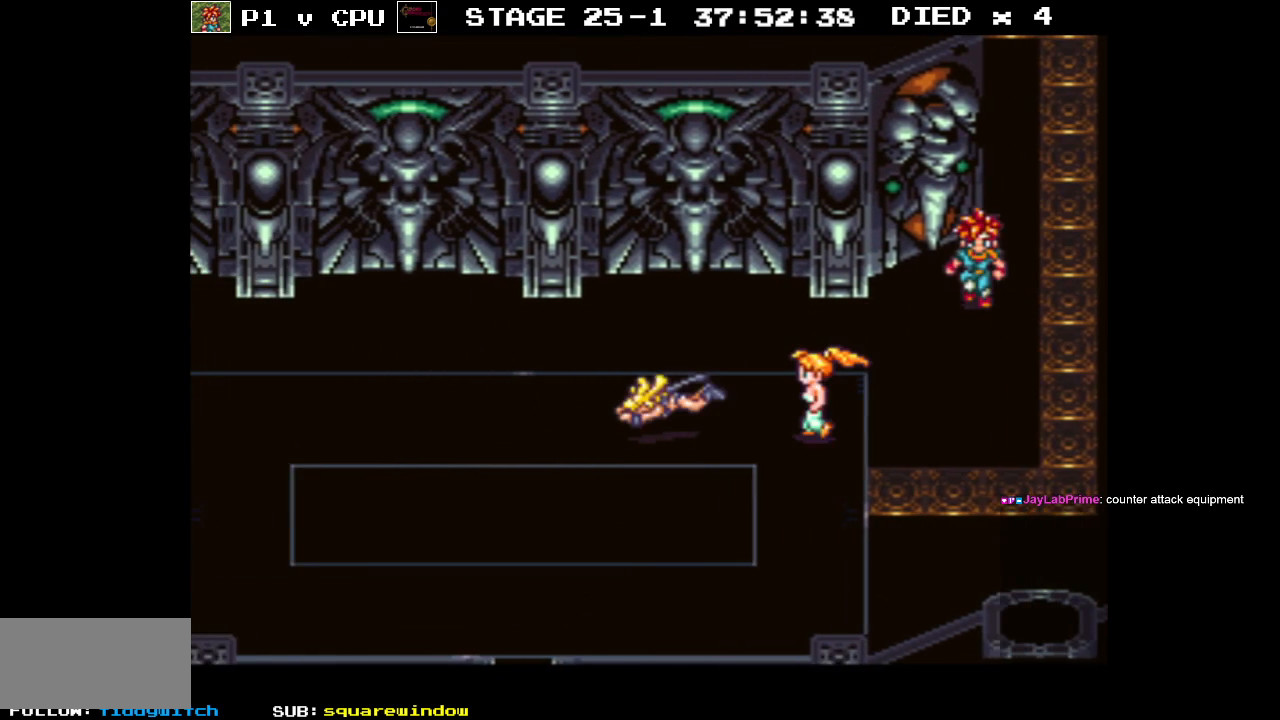
{"buttons": ["B", "DPAD_LEFT"], "events": []}
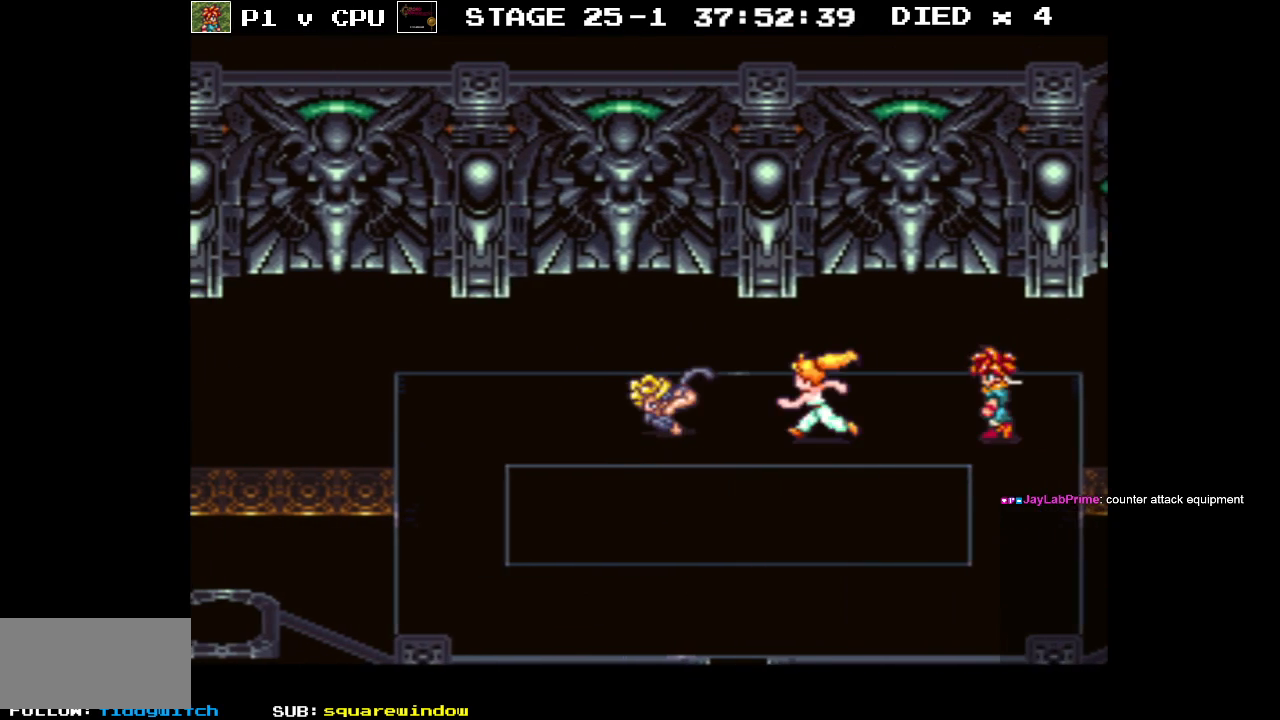
{"buttons": ["B", "DPAD_LEFT"], "events": [[250, "DPAD_DOWN", "down"], [433, "DPAD_DOWN", "up"]]}
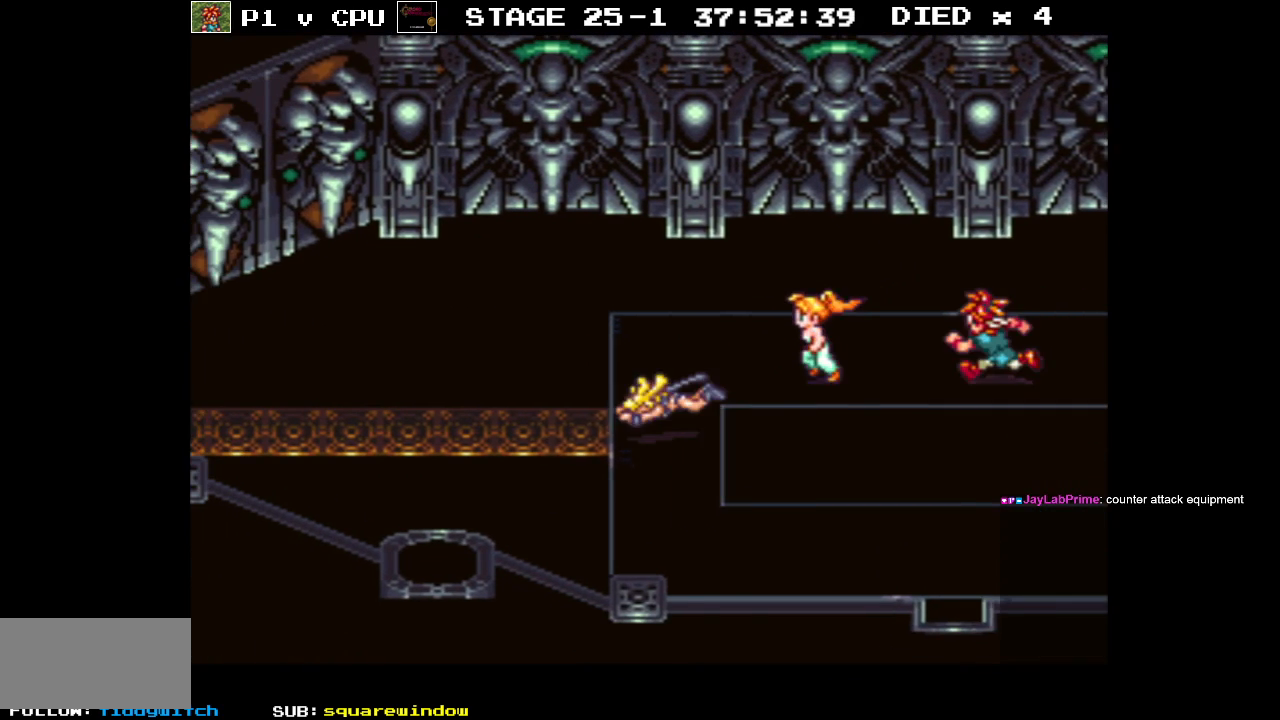
{"buttons": ["B", "DPAD_LEFT"], "events": []}
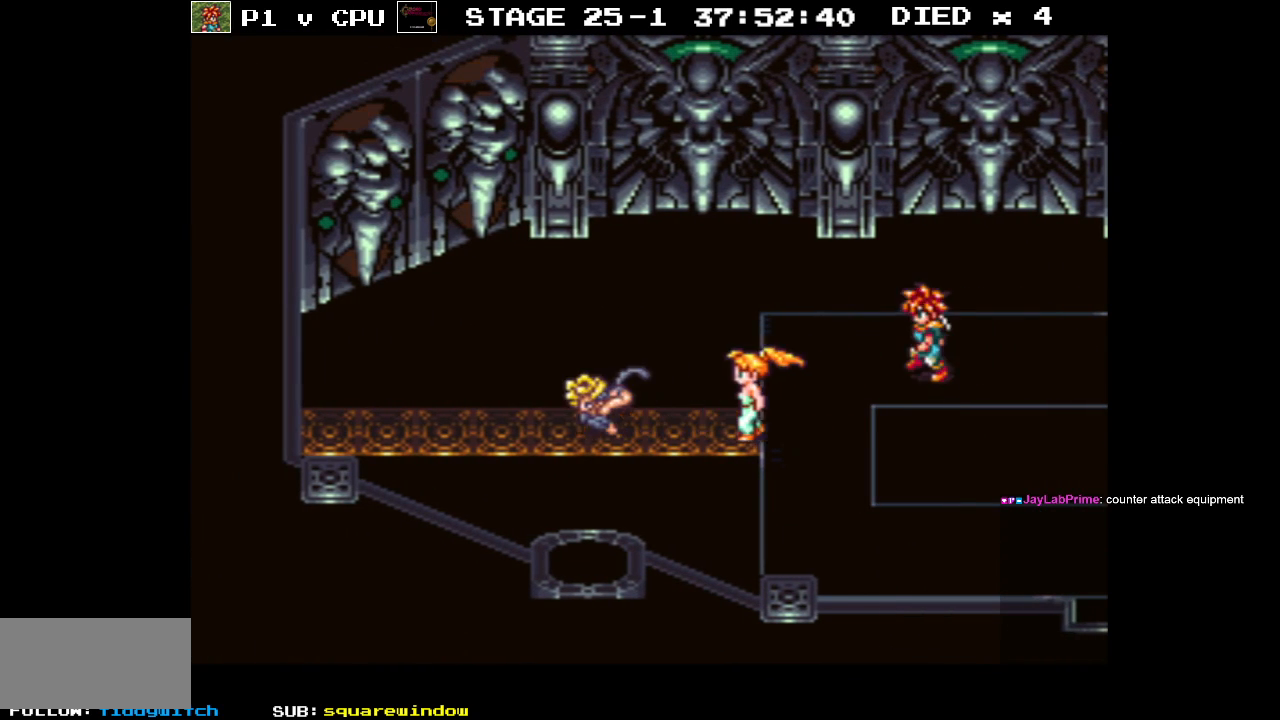
{"buttons": ["B", "DPAD_LEFT"], "events": []}
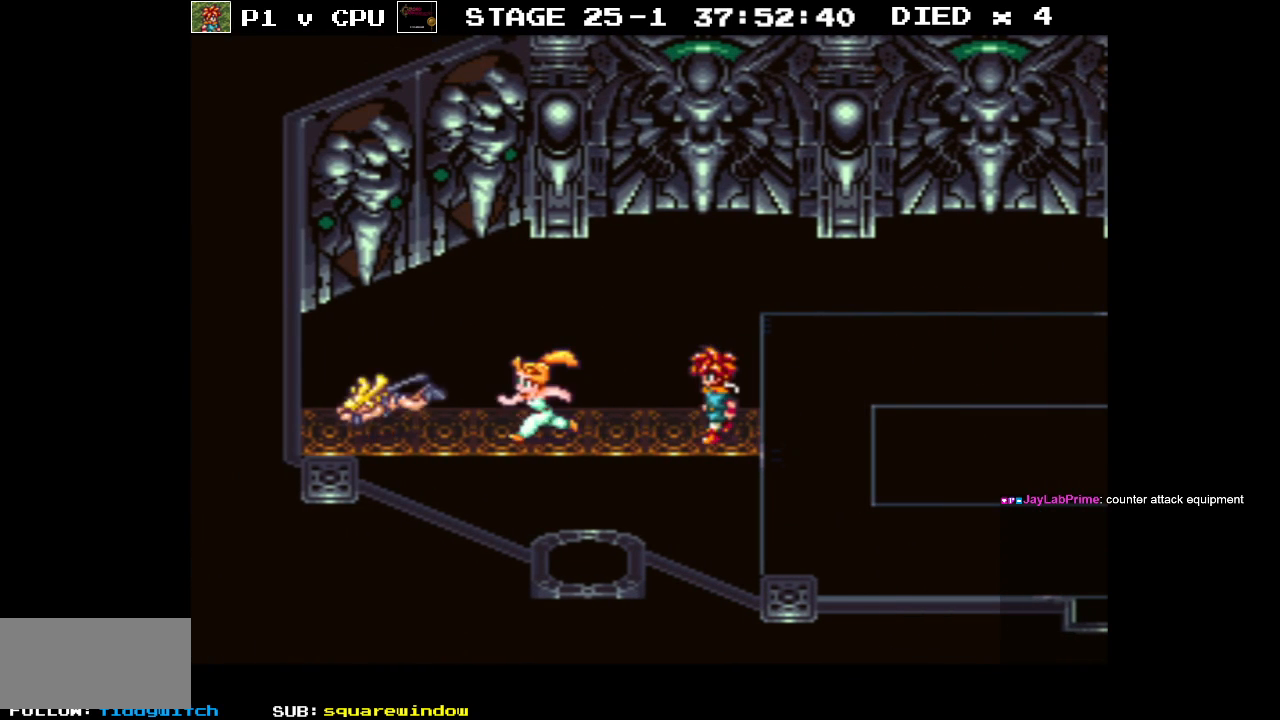
{"buttons": ["A", "B", "DPAD_DOWN", "DPAD_LEFT"], "events": [[150, "A", "down"], [283, "A", "up"], [283, "DPAD_DOWN", "down"], [383, "A", "down"]]}
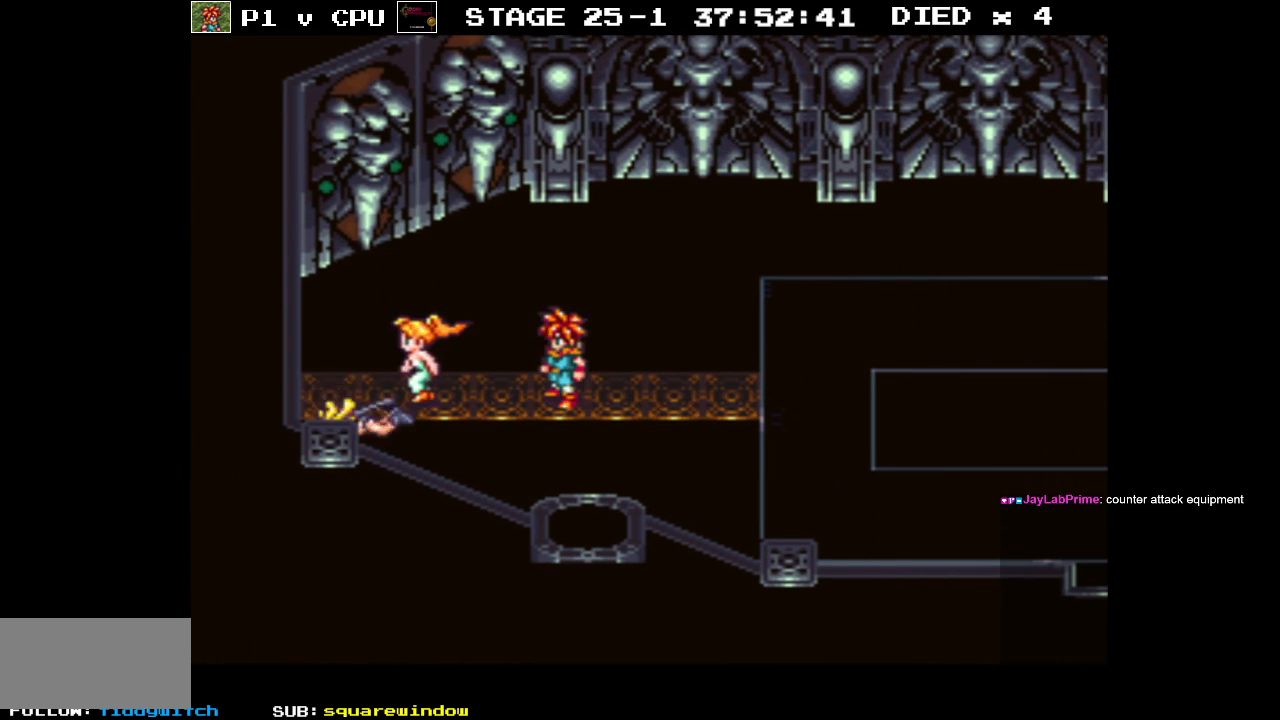
{"buttons": ["B", "DPAD_RIGHT"], "events": [[17, "A", "up"], [100, "A", "down"], [200, "A", "up"], [233, "DPAD_LEFT", "up"], [250, "DPAD_RIGHT", "down"], [300, "DPAD_DOWN", "up"]]}
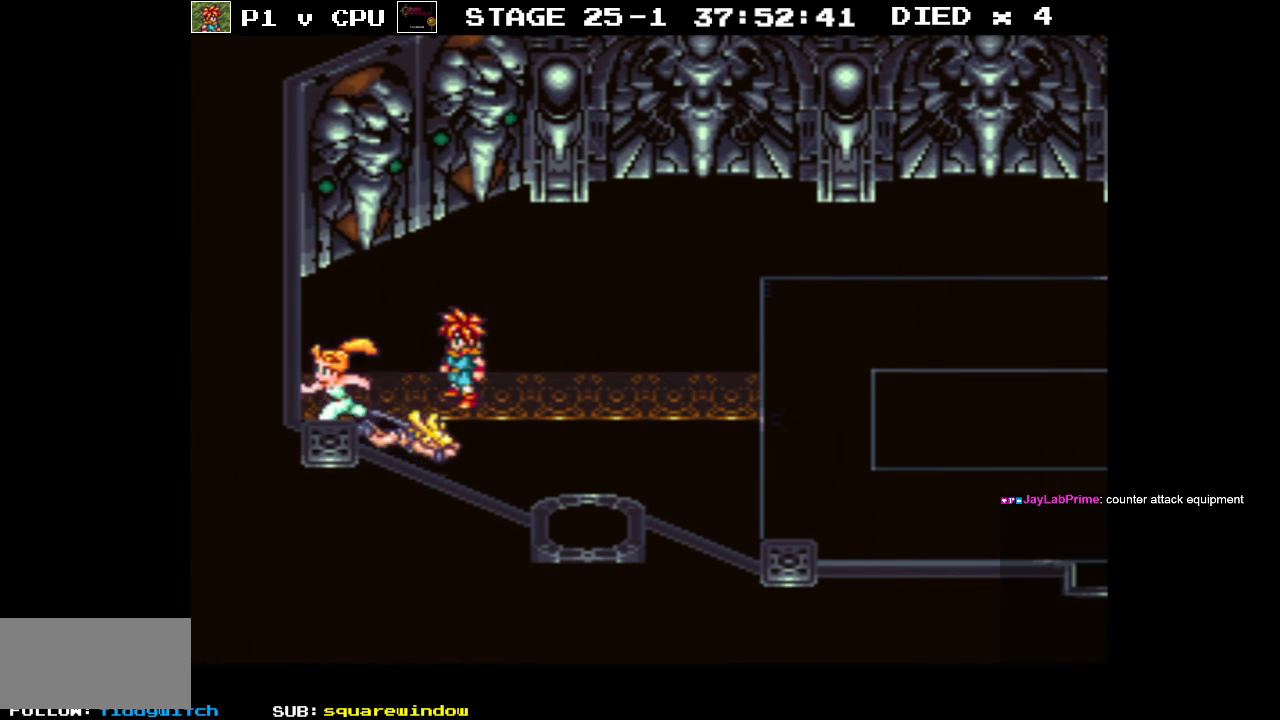
{"buttons": ["B", "DPAD_RIGHT"], "events": []}
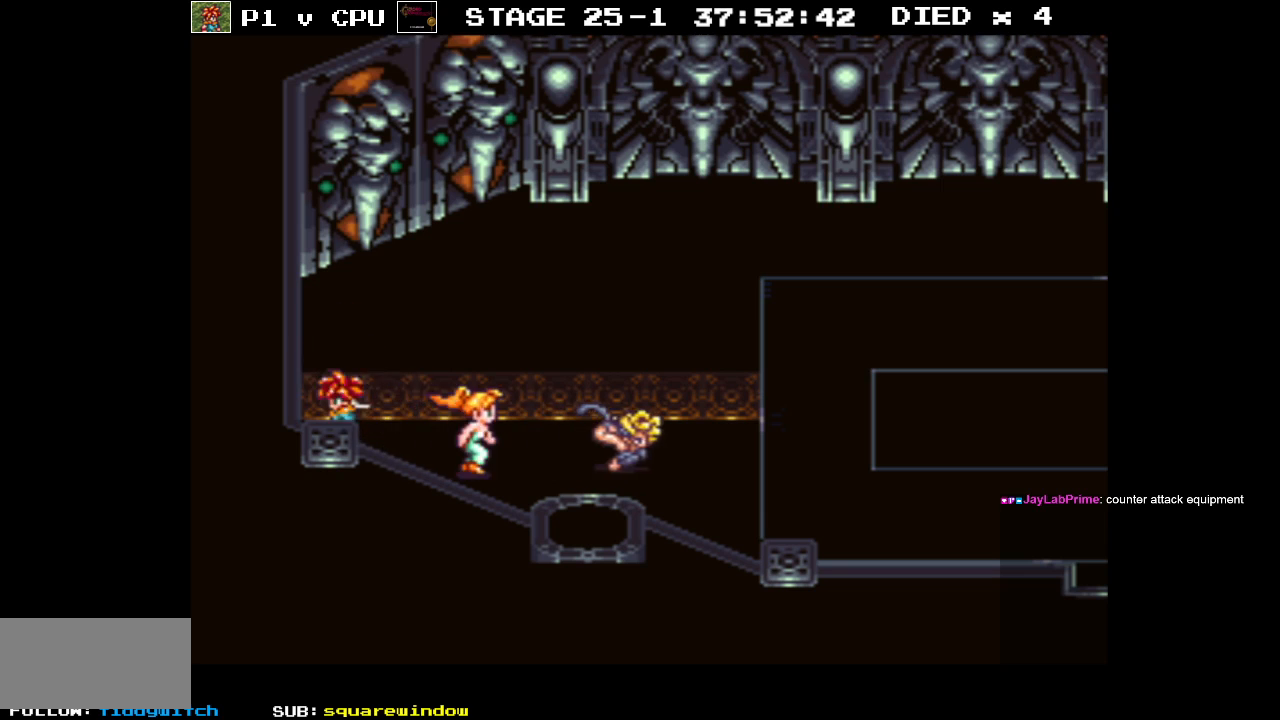
{"buttons": ["B", "DPAD_RIGHT"], "events": [[233, "DPAD_UP", "down"], [333, "DPAD_UP", "up"]]}
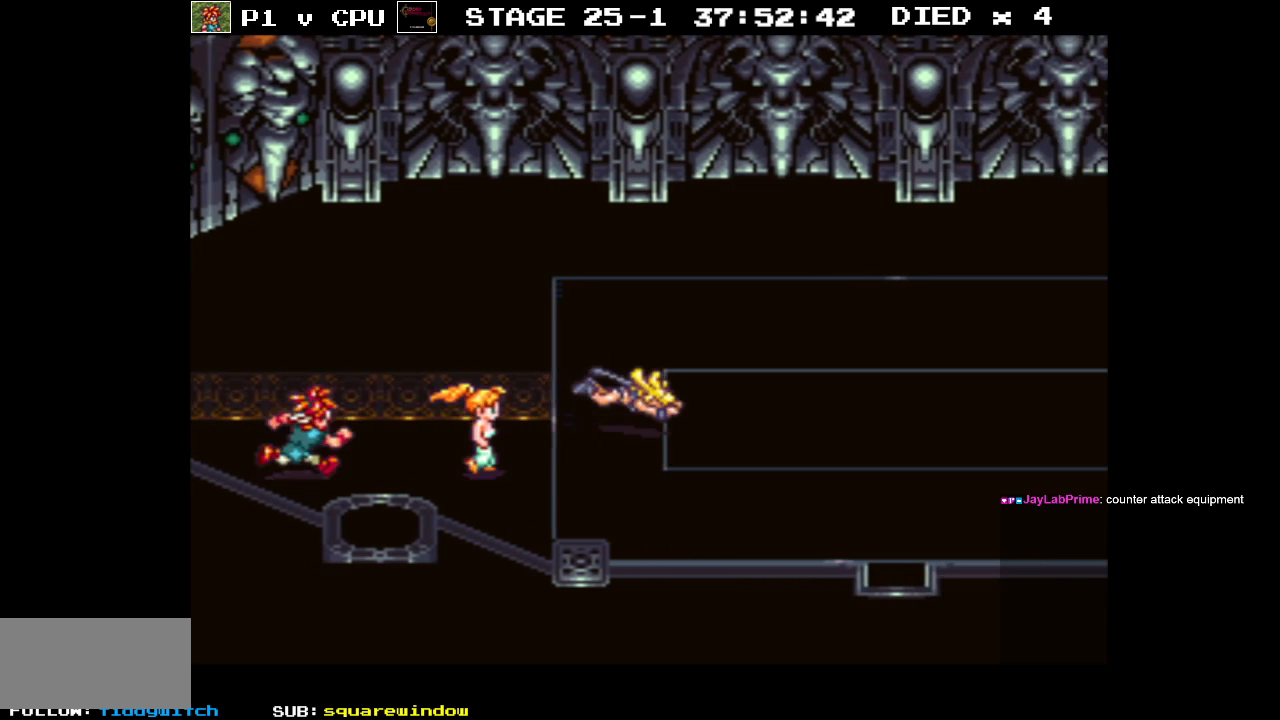
{"buttons": ["B", "DPAD_RIGHT"], "events": []}
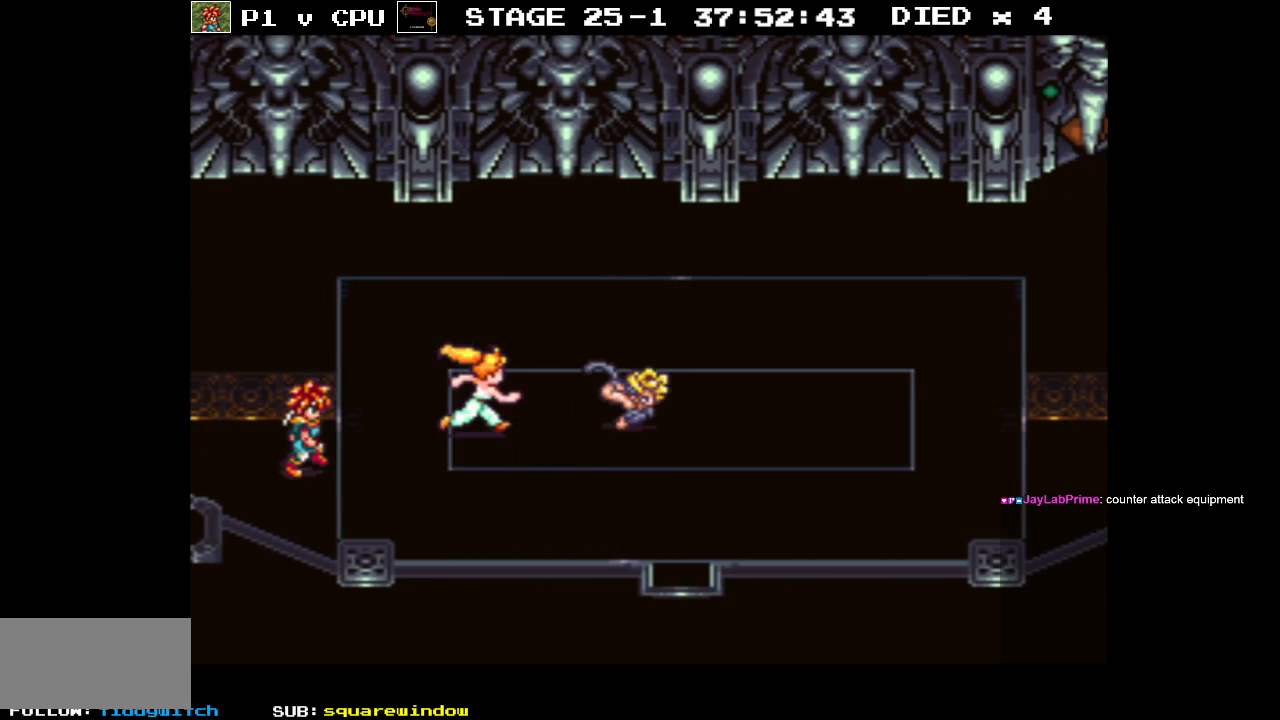
{"buttons": ["B", "DPAD_RIGHT"], "events": []}
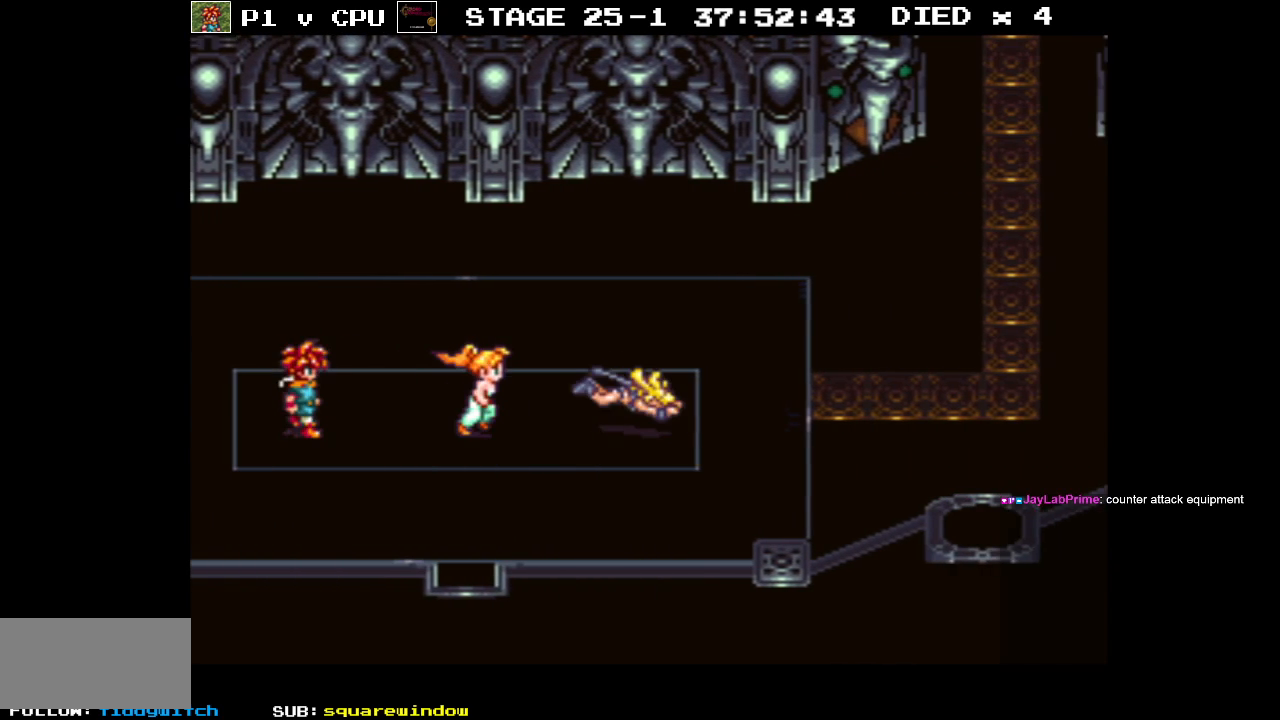
{"buttons": ["B", "DPAD_UP", "DPAD_RIGHT"], "events": [[183, "DPAD_UP", "down"]]}
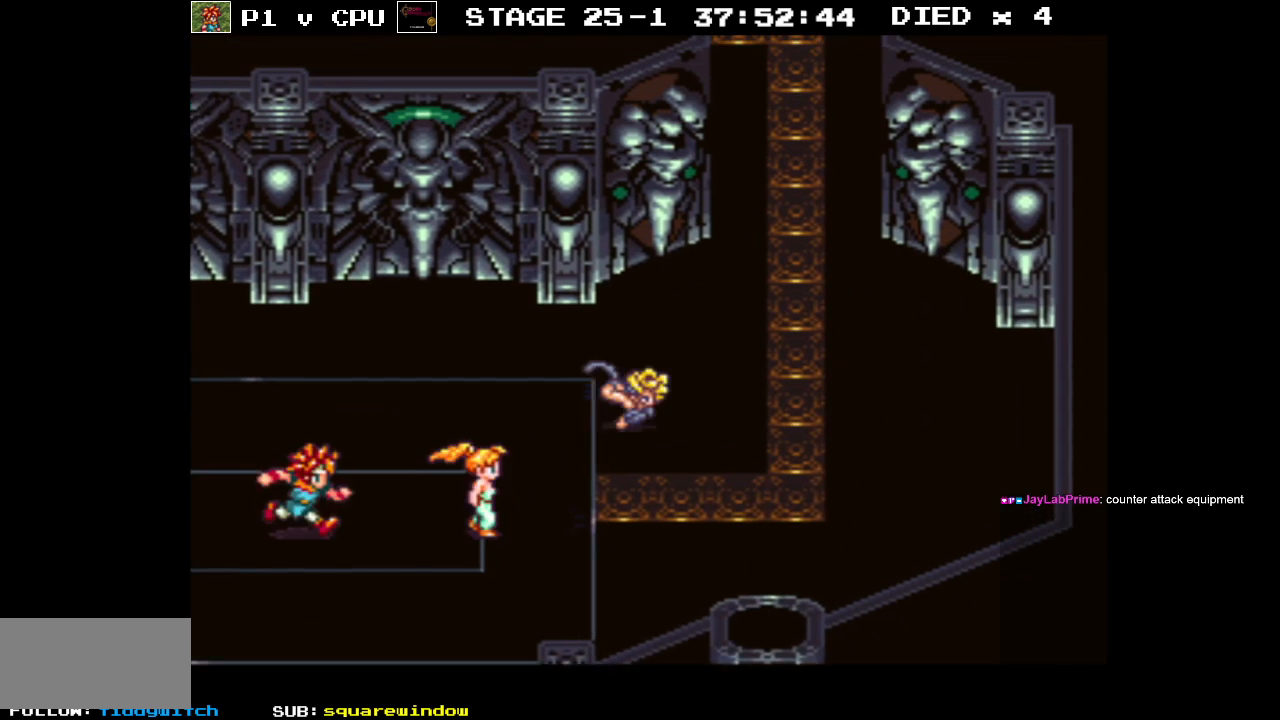
{"buttons": ["B", "DPAD_UP"], "events": [[317, "DPAD_RIGHT", "up"]]}
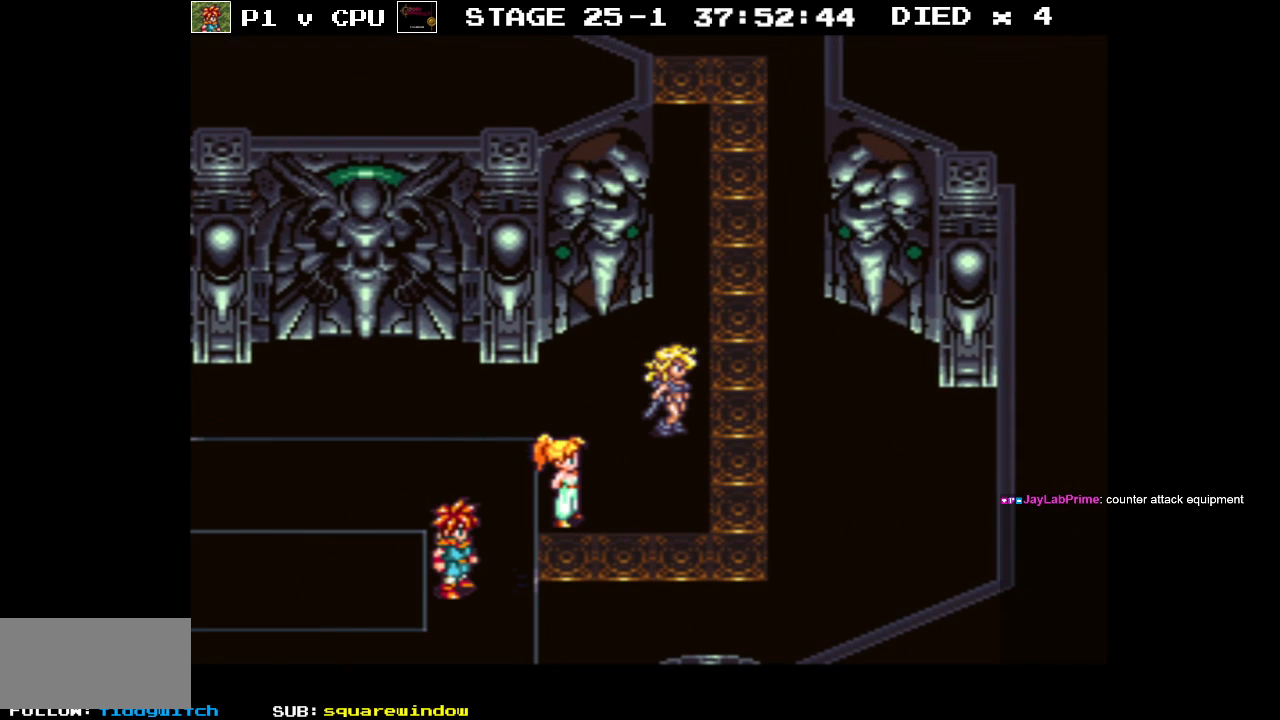
{"buttons": [], "events": [[333, "B", "up"], [383, "DPAD_UP", "up"]]}
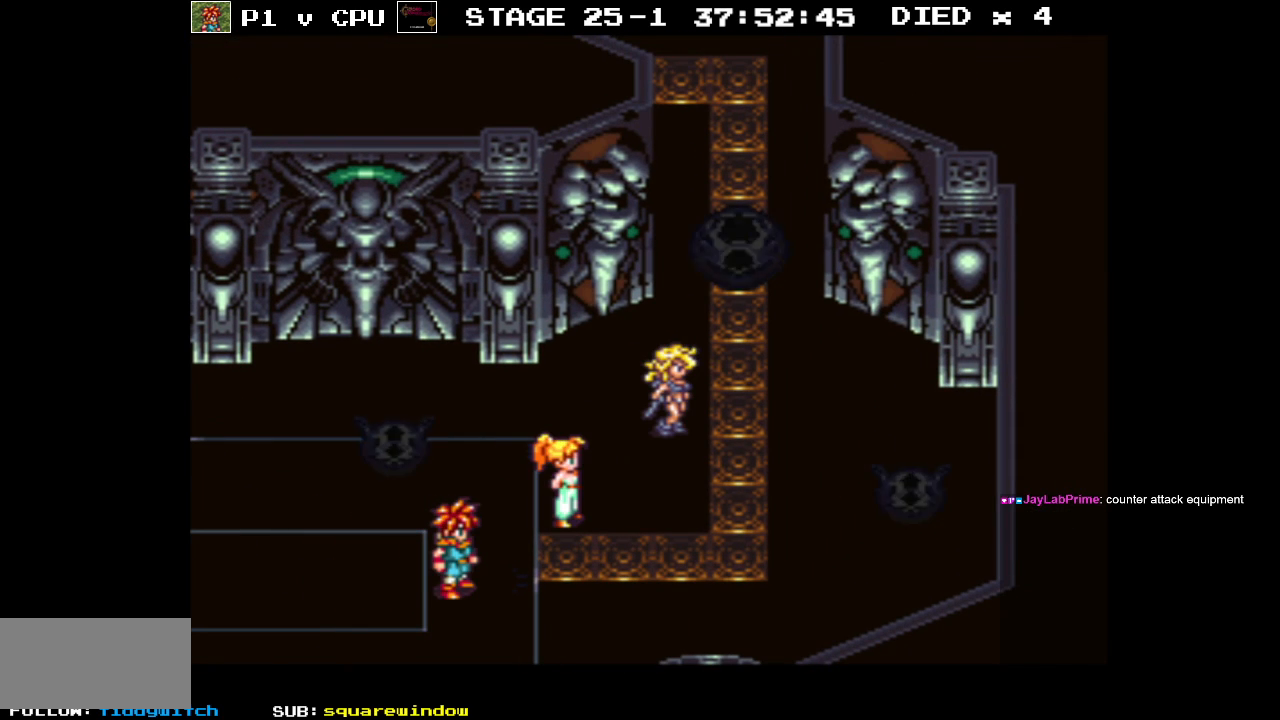
{"buttons": [], "events": []}
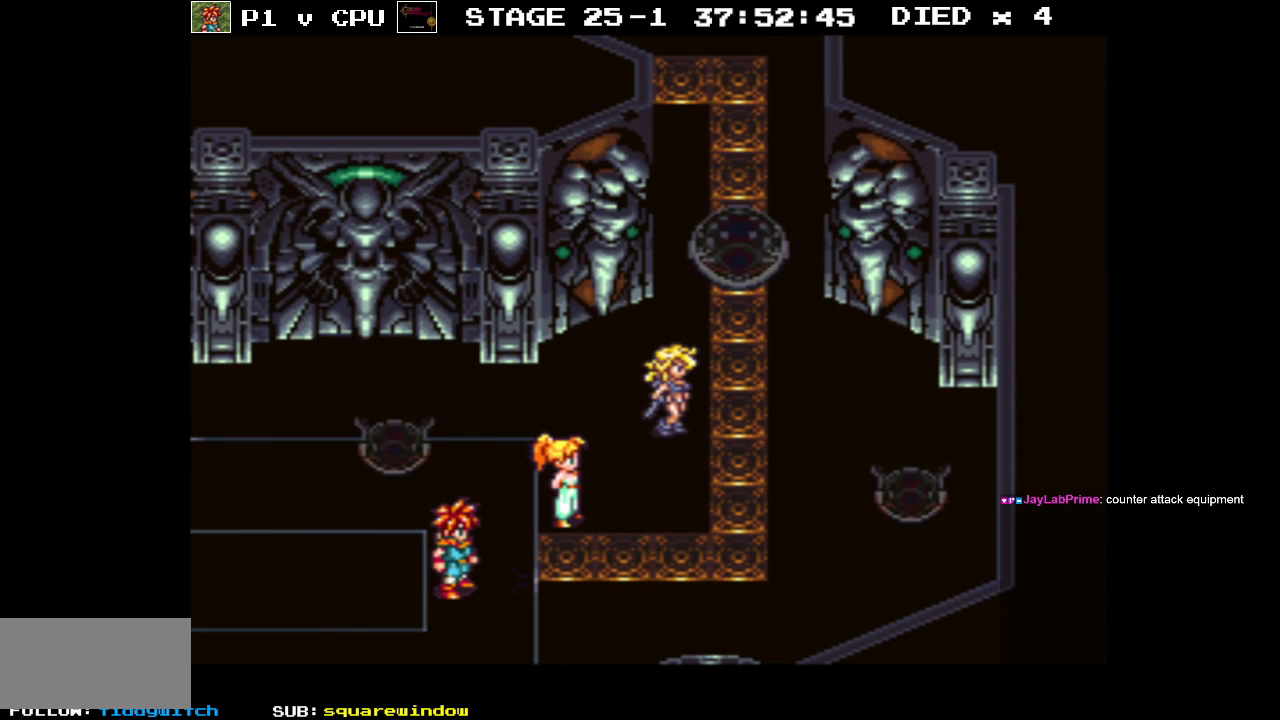
{"buttons": [], "events": []}
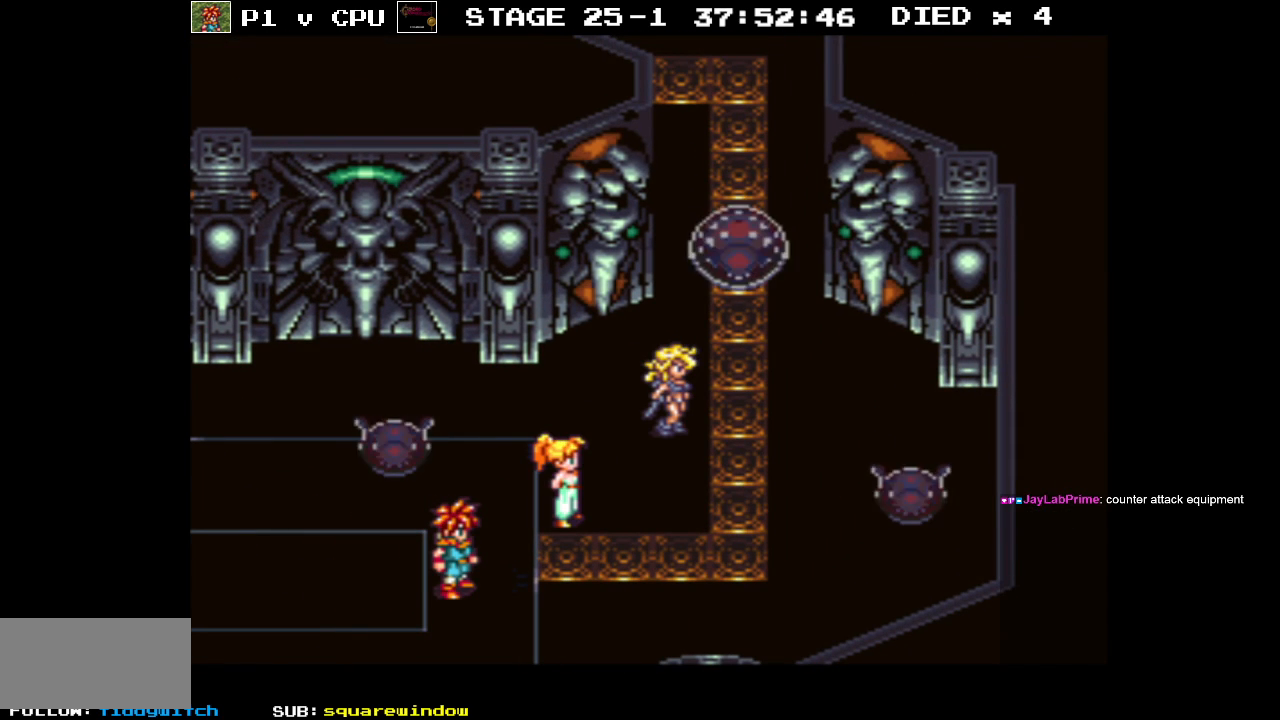
{"buttons": [], "events": []}
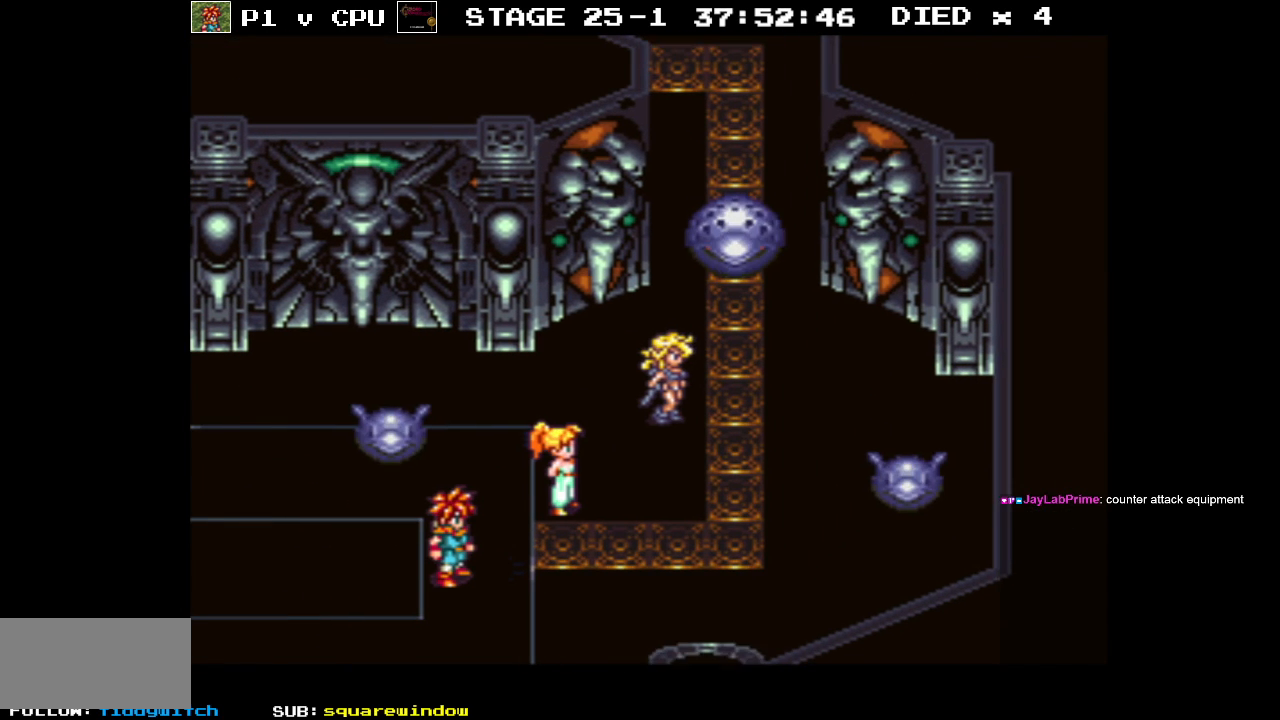
{"buttons": [], "events": []}
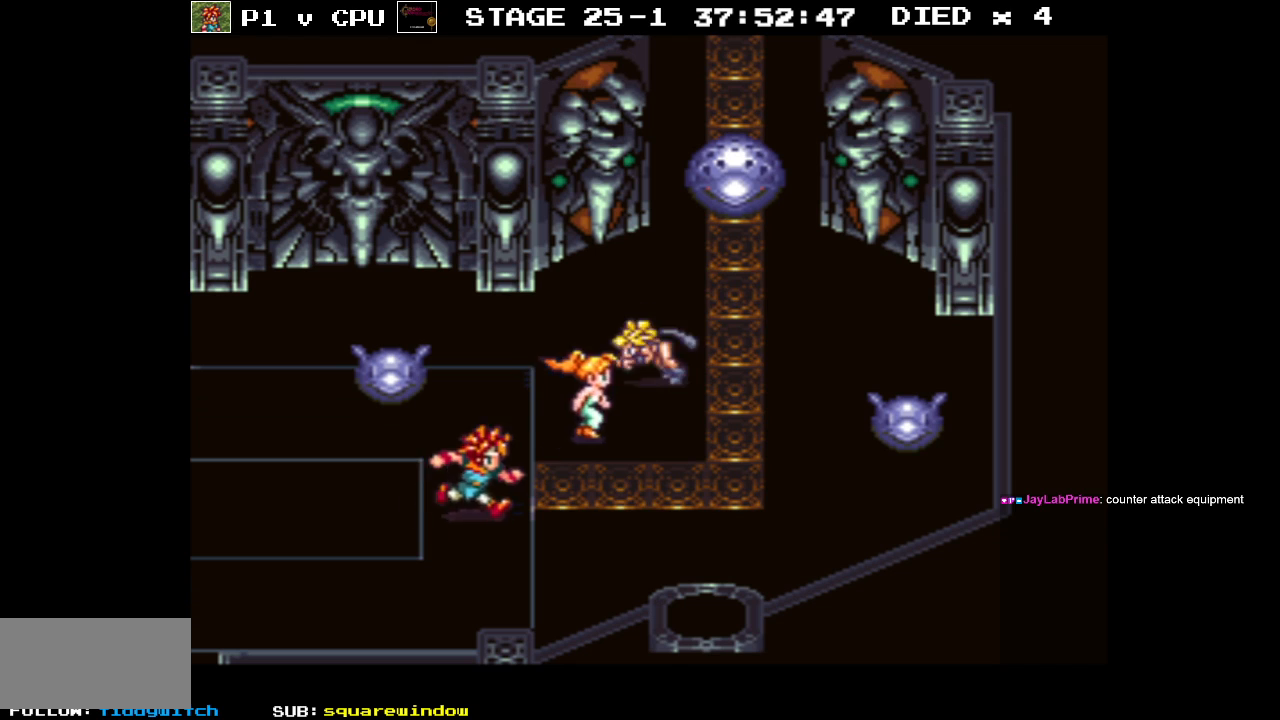
{"buttons": [], "events": []}
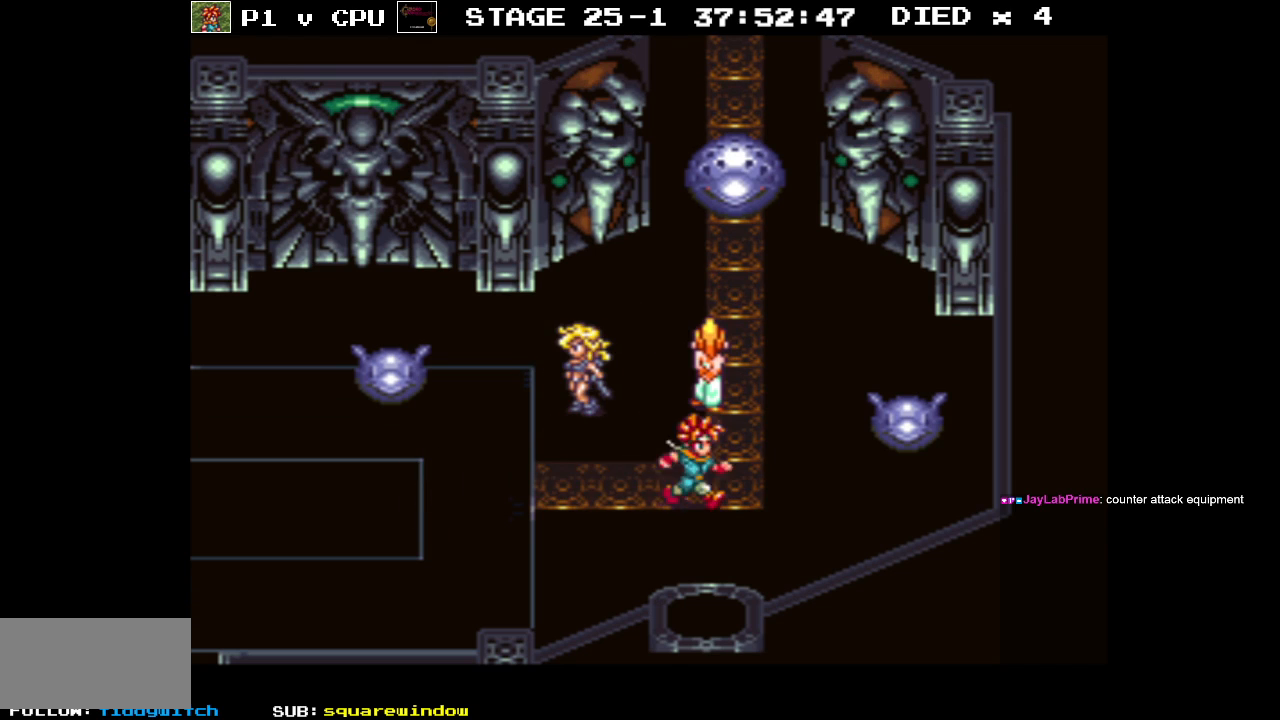
{"buttons": [], "events": []}
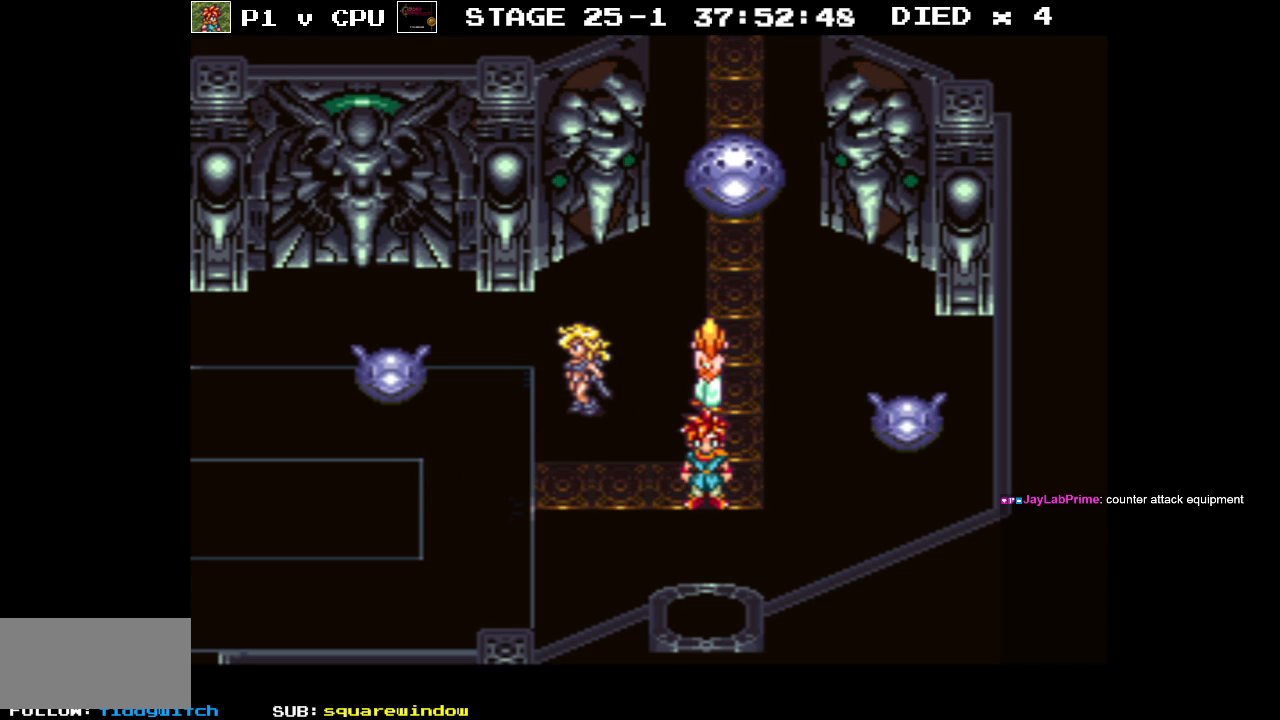
{"buttons": [], "events": []}
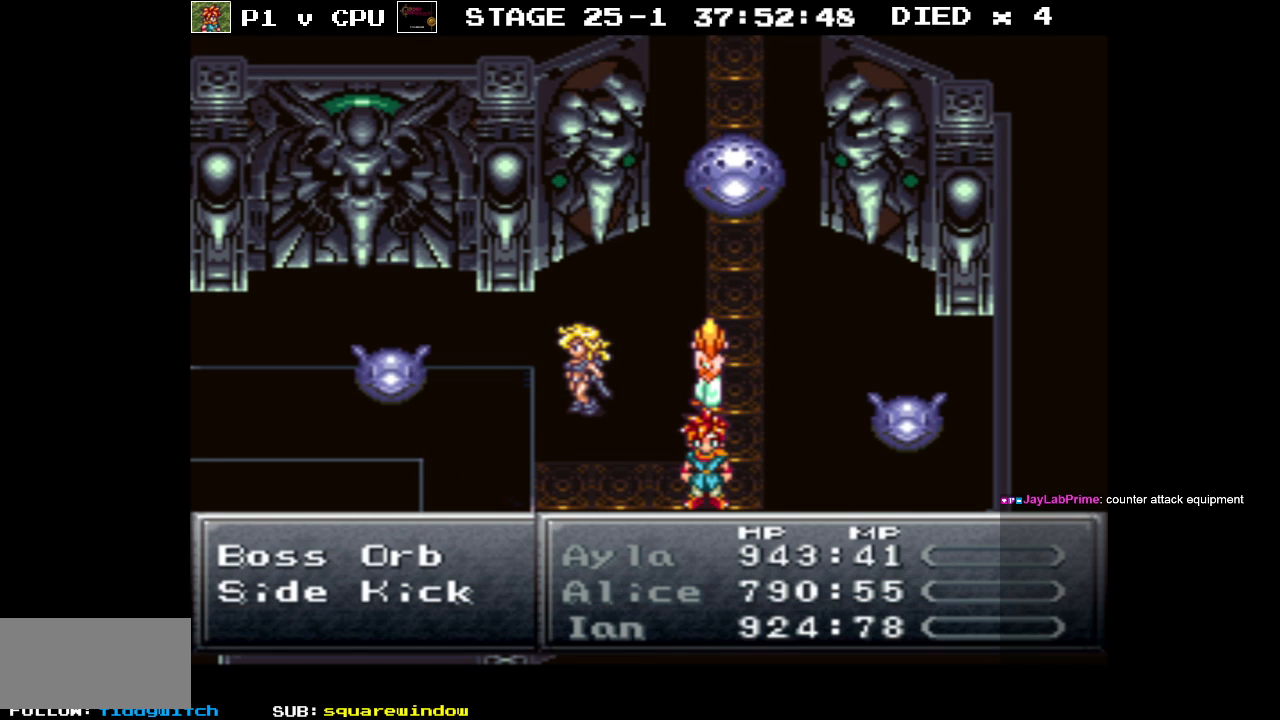
{"buttons": [], "events": []}
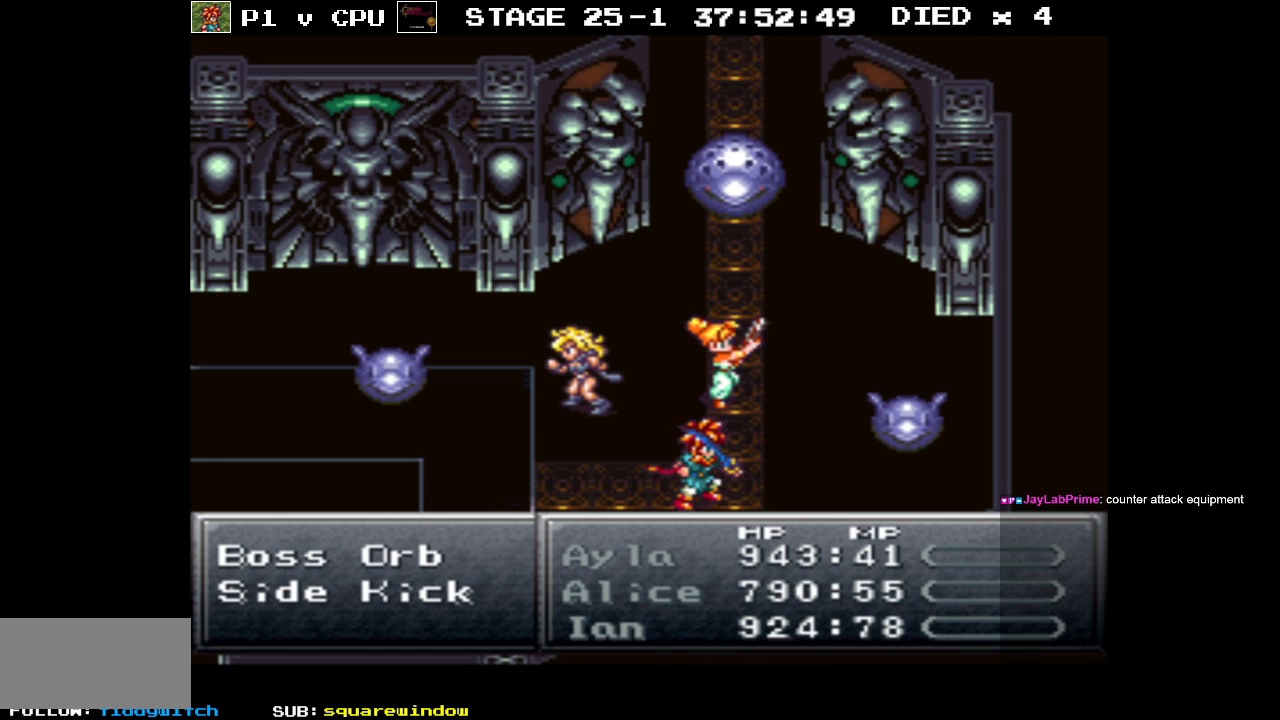
{"buttons": [], "events": []}
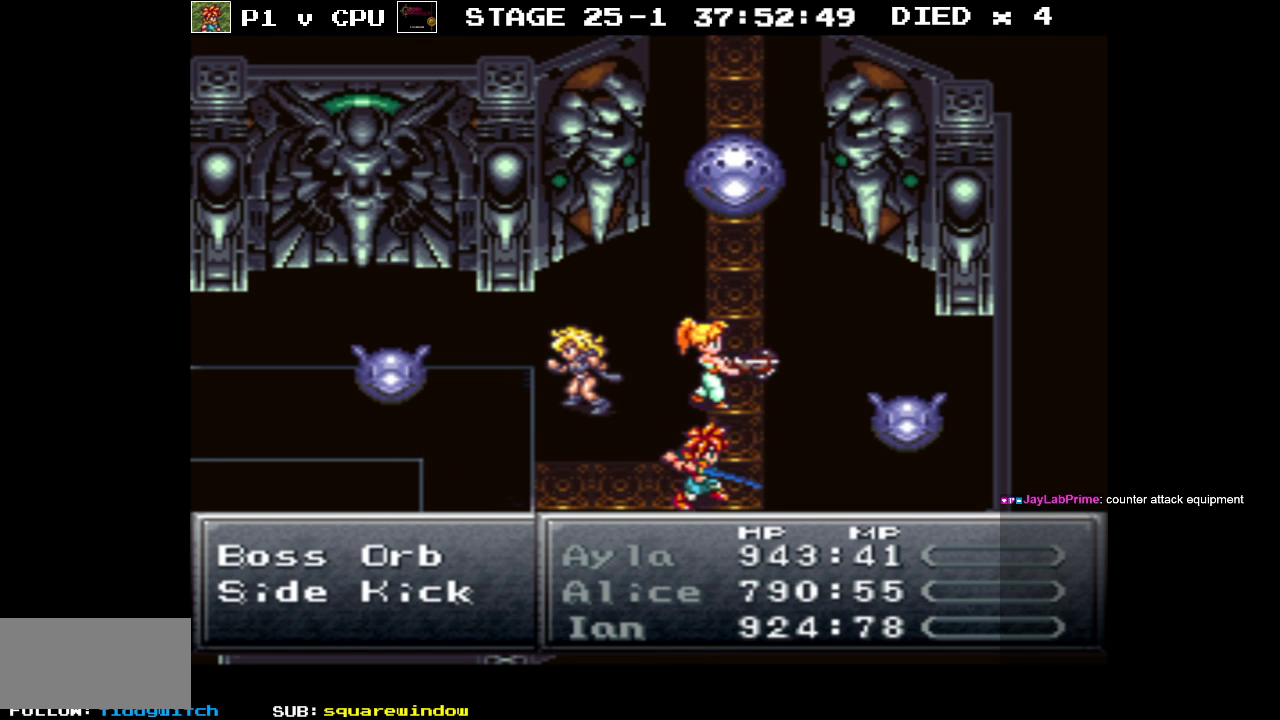
{"buttons": ["A"], "events": [[467, "A", "down"]]}
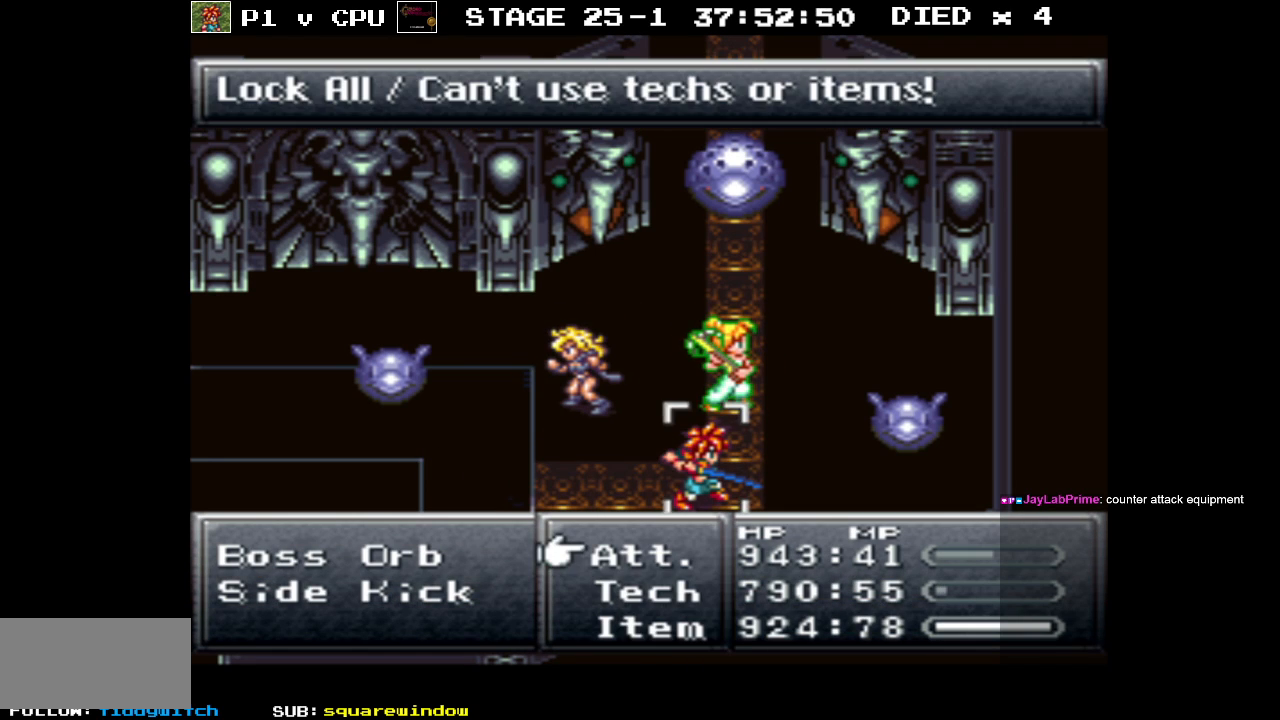
{"buttons": [], "events": [[67, "A", "up"], [383, "A", "down"], [500, "A", "up"]]}